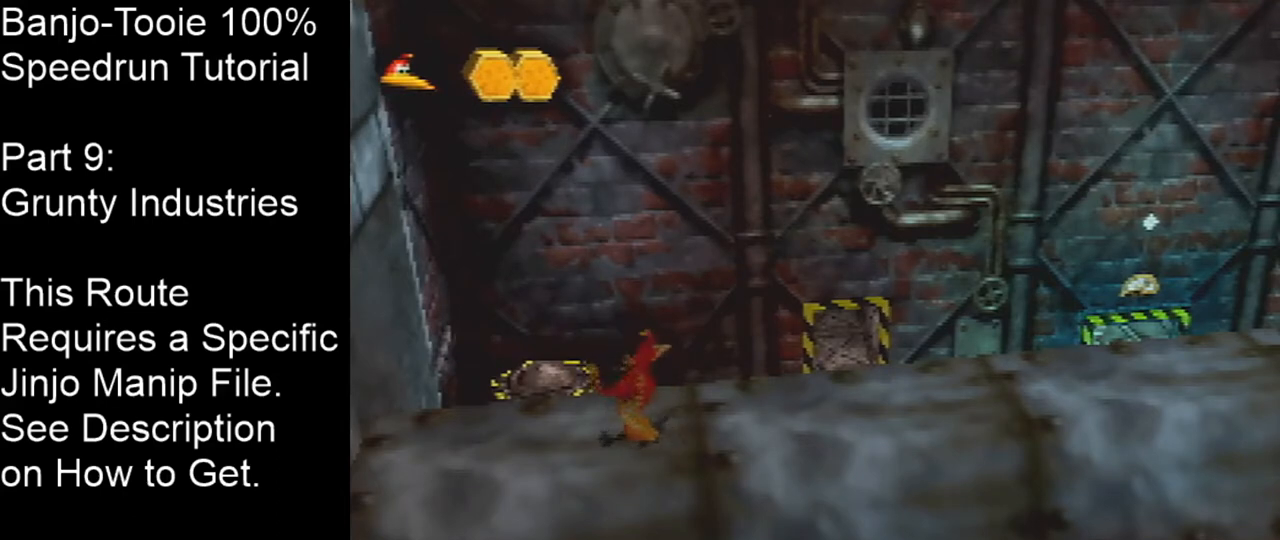
Gameplay with a controller (Nintendo layout); each line is a JSON object with the inputs held at the frame after it. "events" lists button and stick changes between this image and that frame as [ms after this image, input, new state], when the widget could be followed in between. Not read: L1 L3 R1 R3.
{"buttons": [], "left_stick": "center", "events": [[100, "A", "down"], [167, "A", "up"], [300, "left_stick", "up-right"], [467, "left_stick", "center"]]}
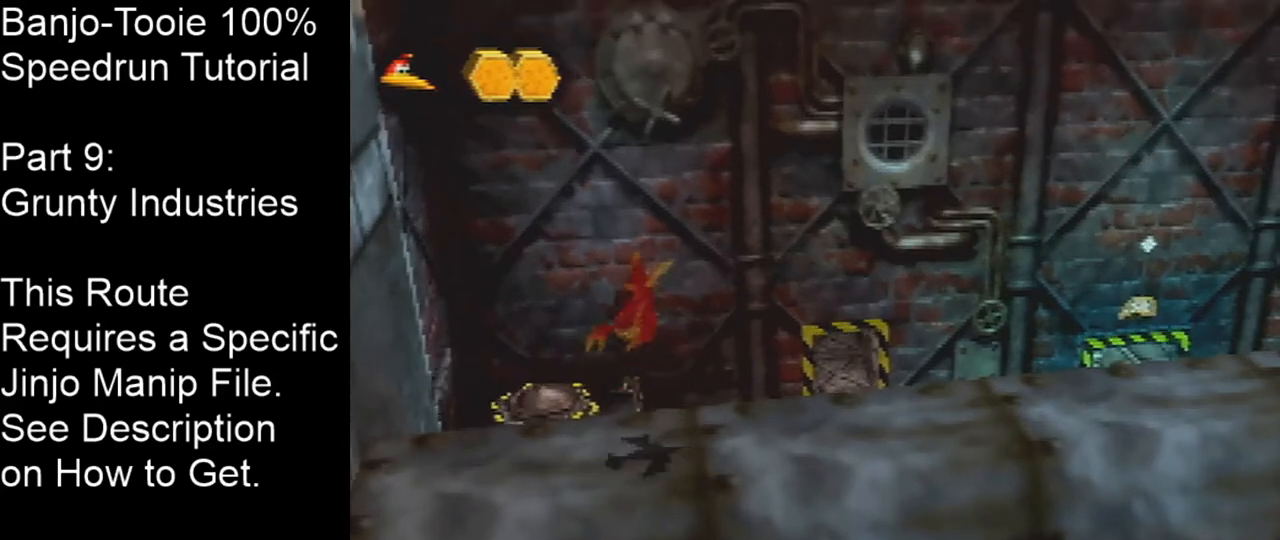
{"buttons": [], "left_stick": "center", "events": []}
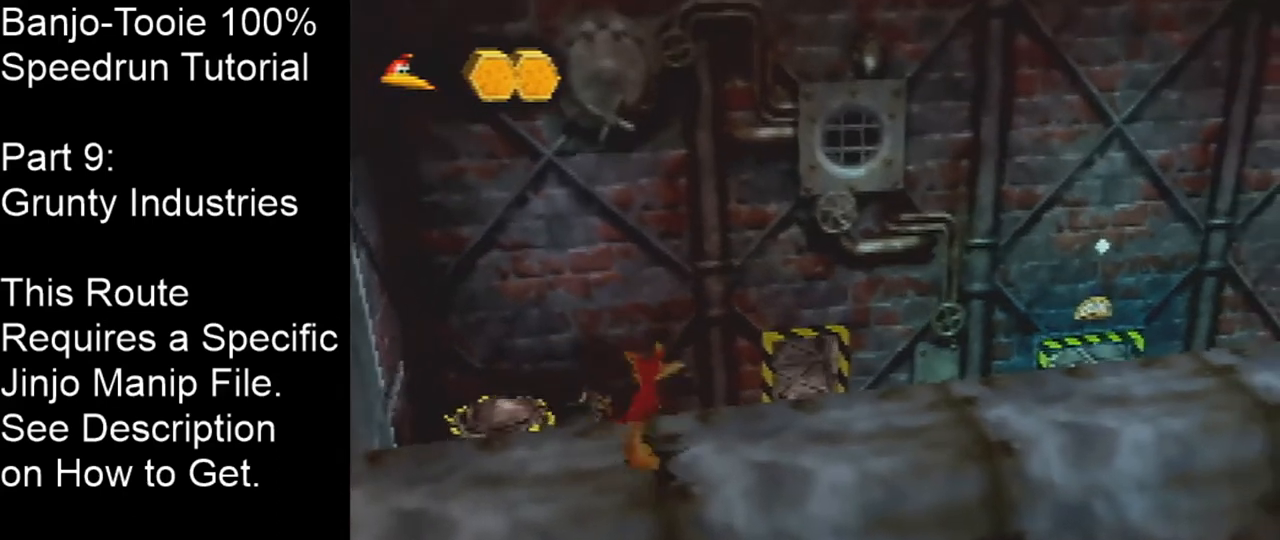
{"buttons": [], "left_stick": "center", "events": []}
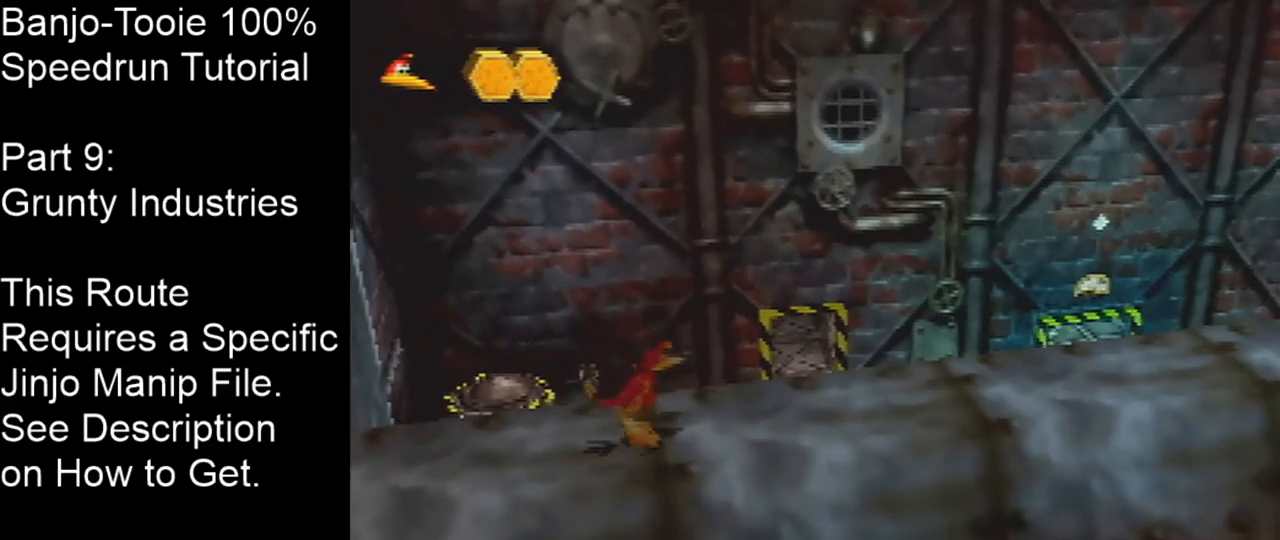
{"buttons": [], "left_stick": "center", "events": []}
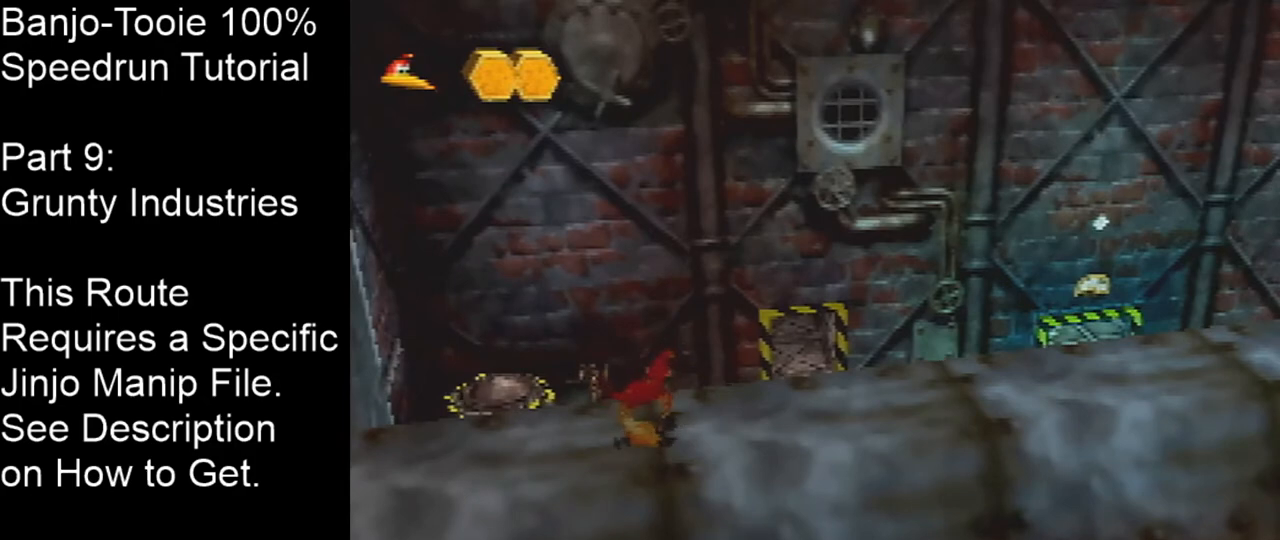
{"buttons": [], "left_stick": "center", "events": []}
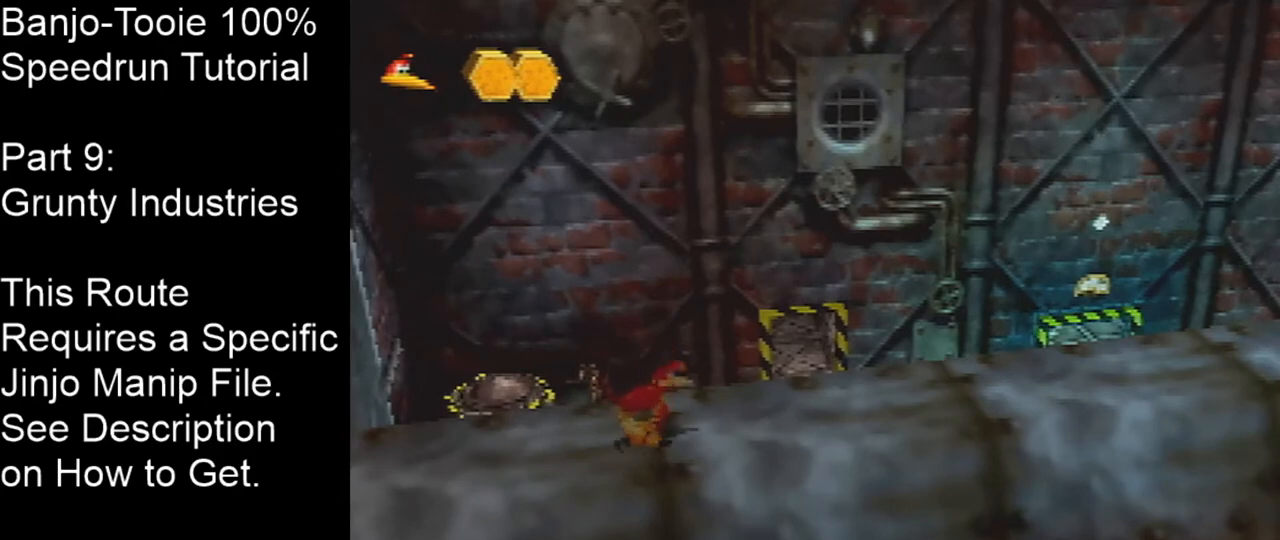
{"buttons": [], "left_stick": "center", "events": []}
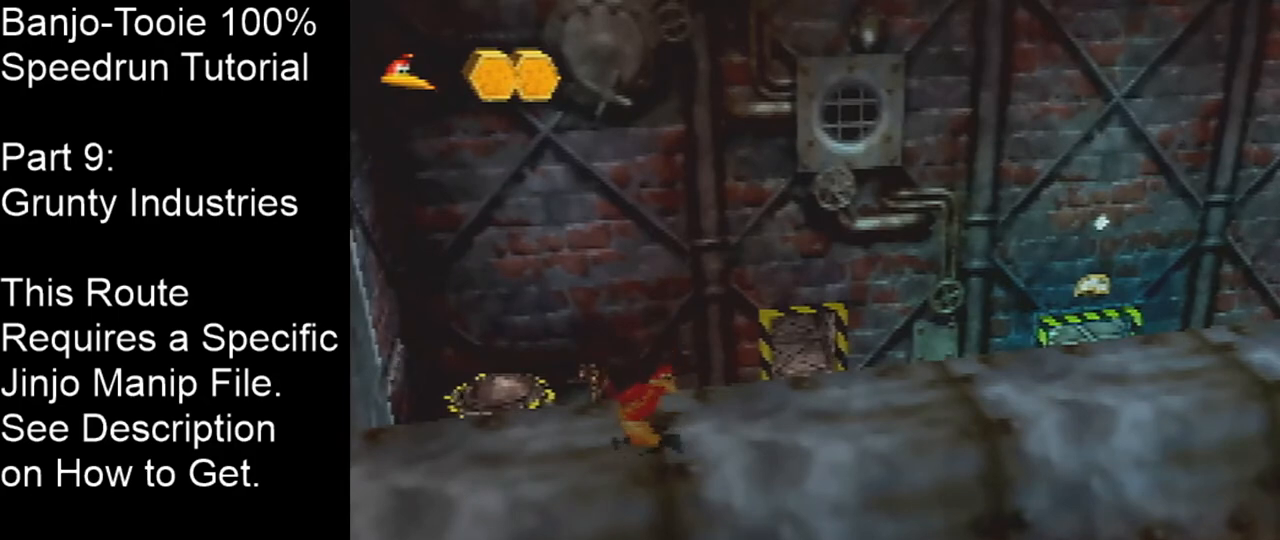
{"buttons": [], "left_stick": "down-left", "events": [[167, "A", "down"], [300, "A", "up"], [433, "left_stick", "down-left"]]}
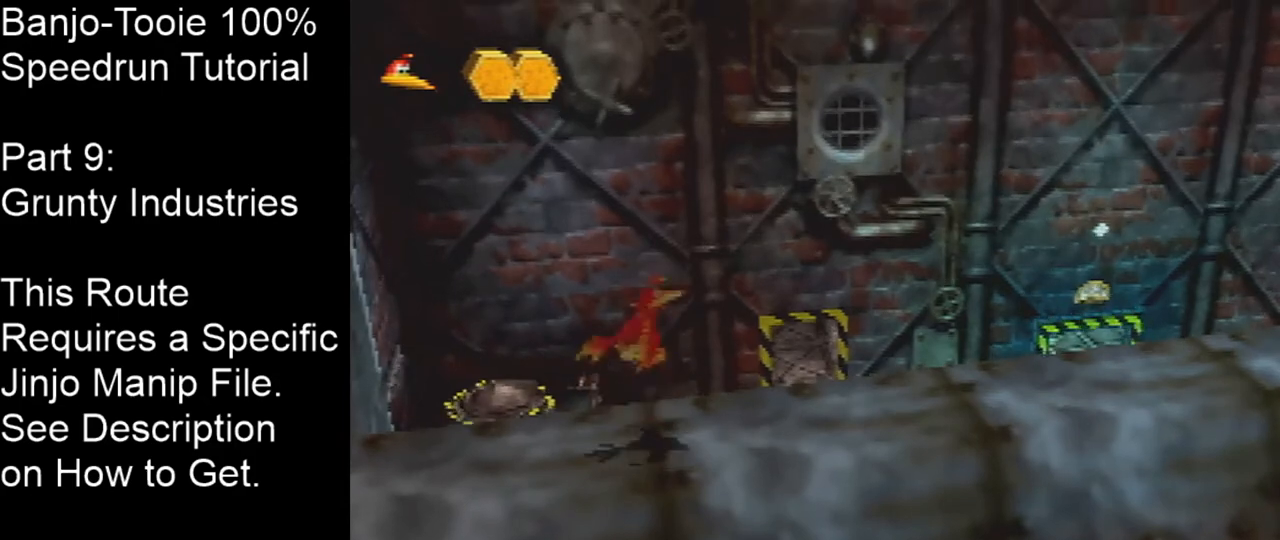
{"buttons": [], "left_stick": "center", "events": [[100, "left_stick", "center"]]}
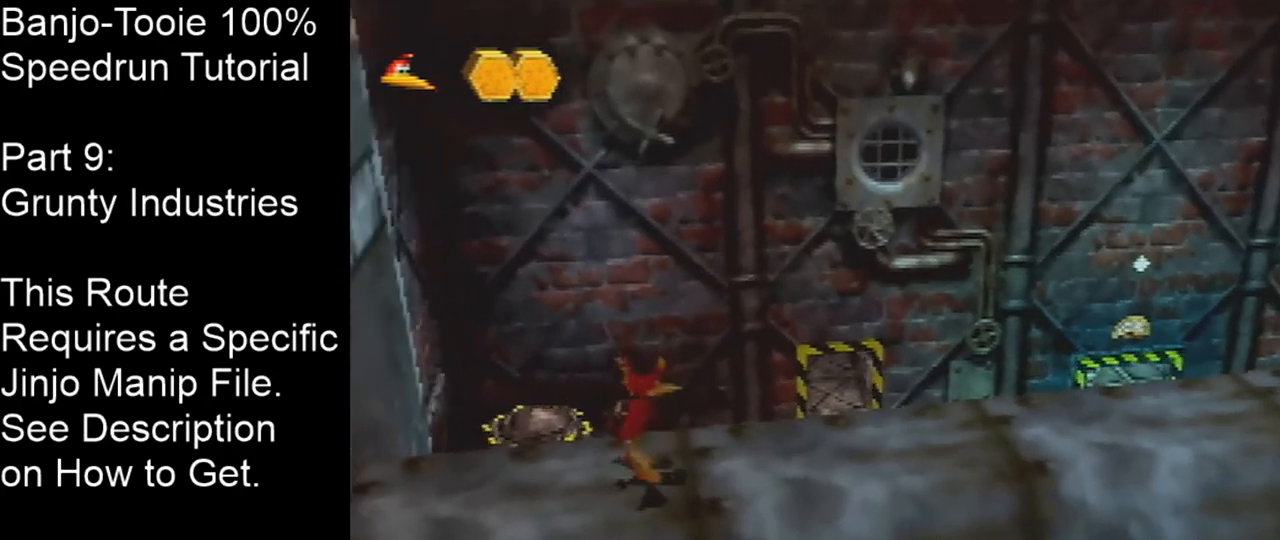
{"buttons": ["A"], "left_stick": "center", "events": [[434, "A", "down"]]}
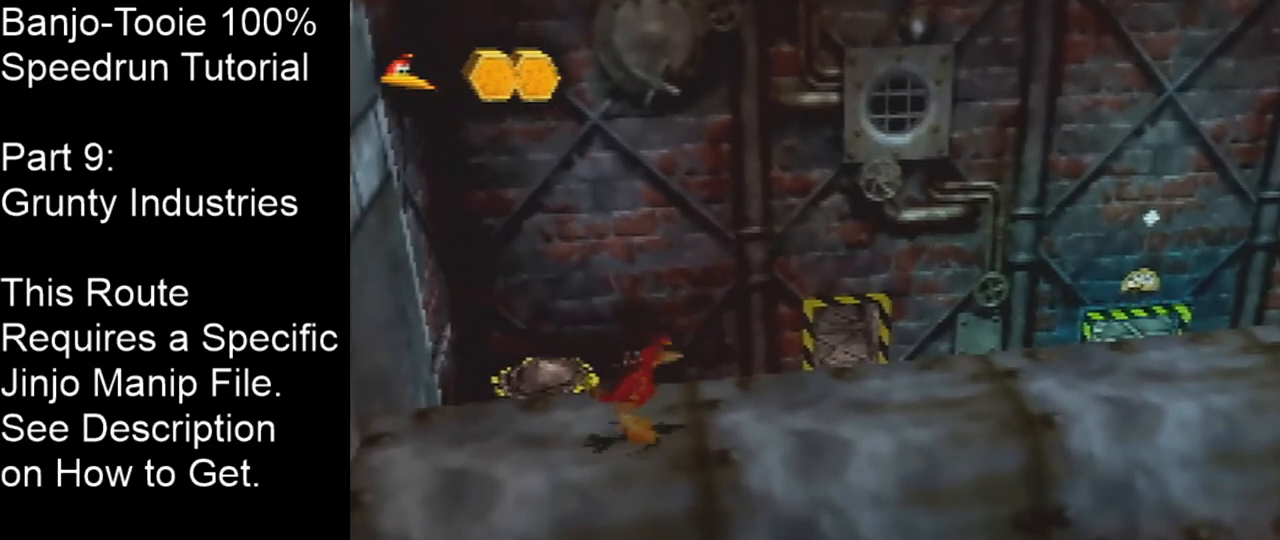
{"buttons": [], "left_stick": "center", "events": [[34, "A", "up"], [200, "left_stick", "down-left"], [434, "left_stick", "center"]]}
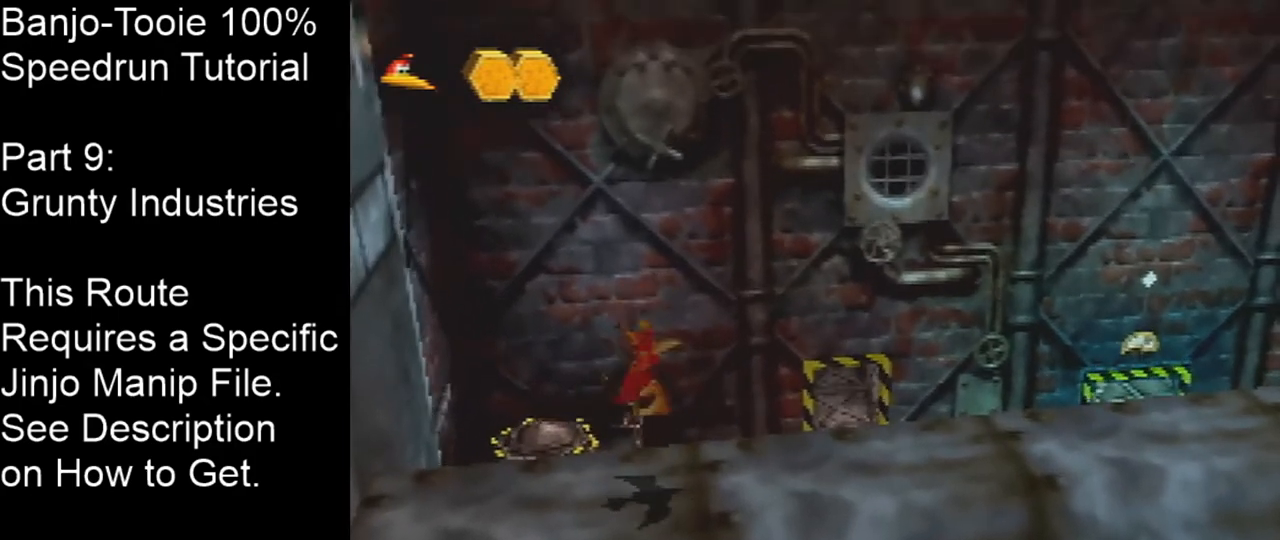
{"buttons": [], "left_stick": "center", "events": []}
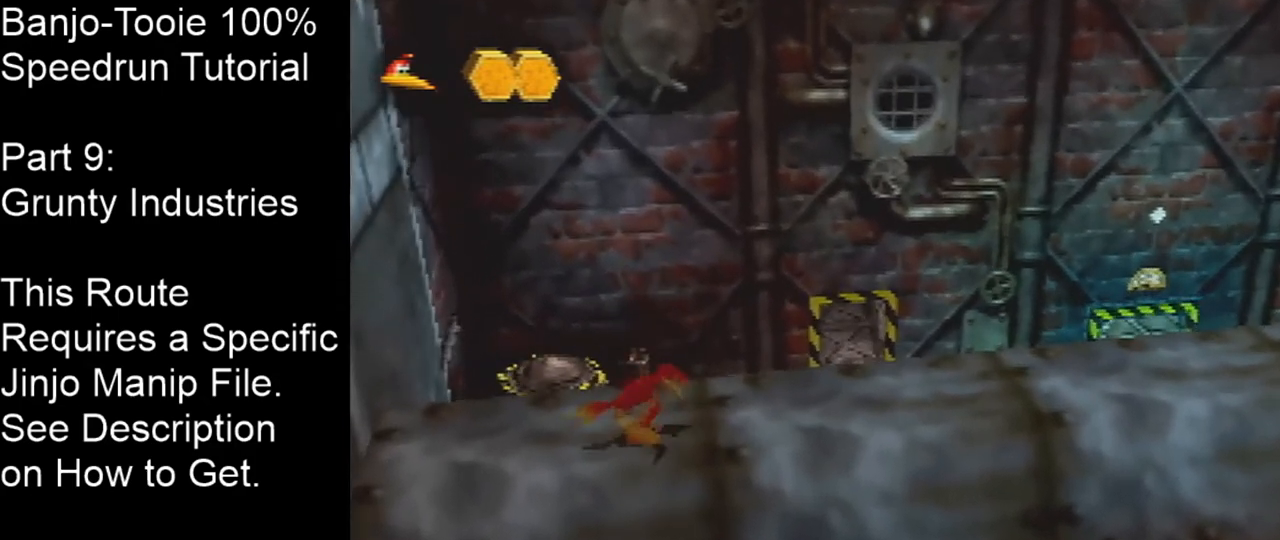
{"buttons": [], "left_stick": "center", "events": [[301, "C_UP", "down"], [434, "C_UP", "up"]]}
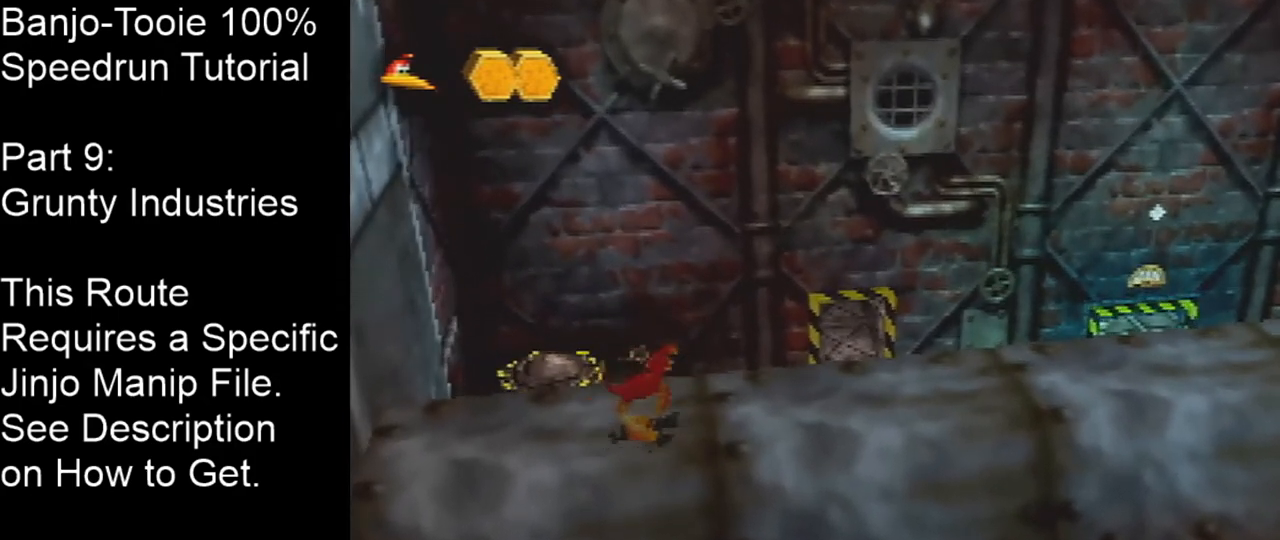
{"buttons": [], "left_stick": "center", "events": []}
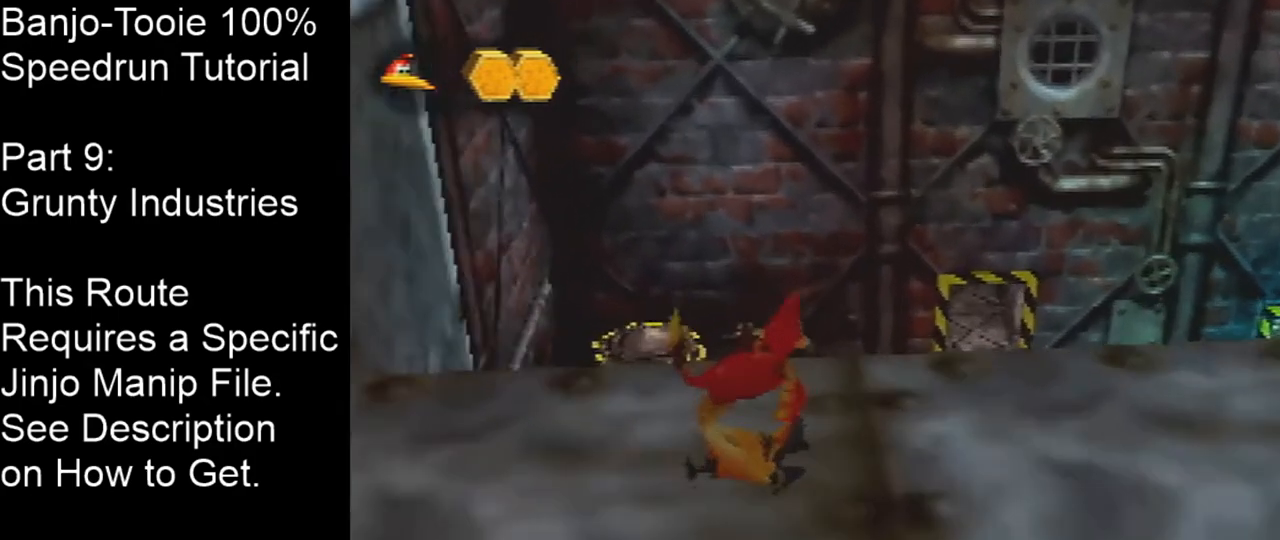
{"buttons": [], "left_stick": "down", "events": [[267, "left_stick", "down"]]}
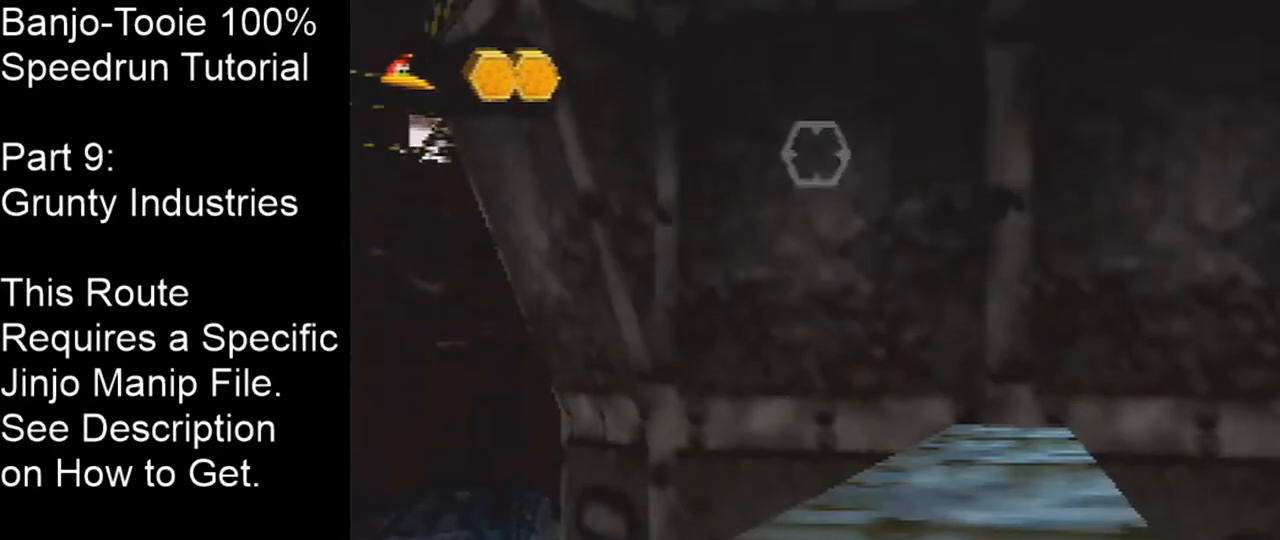
{"buttons": [], "left_stick": "down-right", "events": [[333, "left_stick", "down-right"]]}
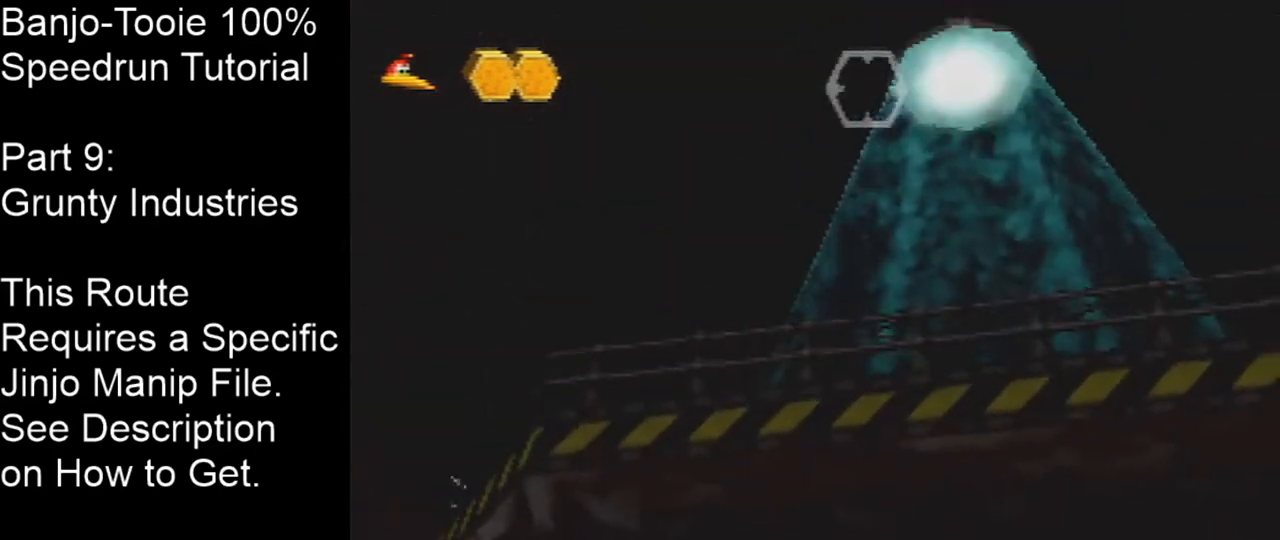
{"buttons": [], "left_stick": "center", "events": [[34, "left_stick", "right"], [134, "left_stick", "center"]]}
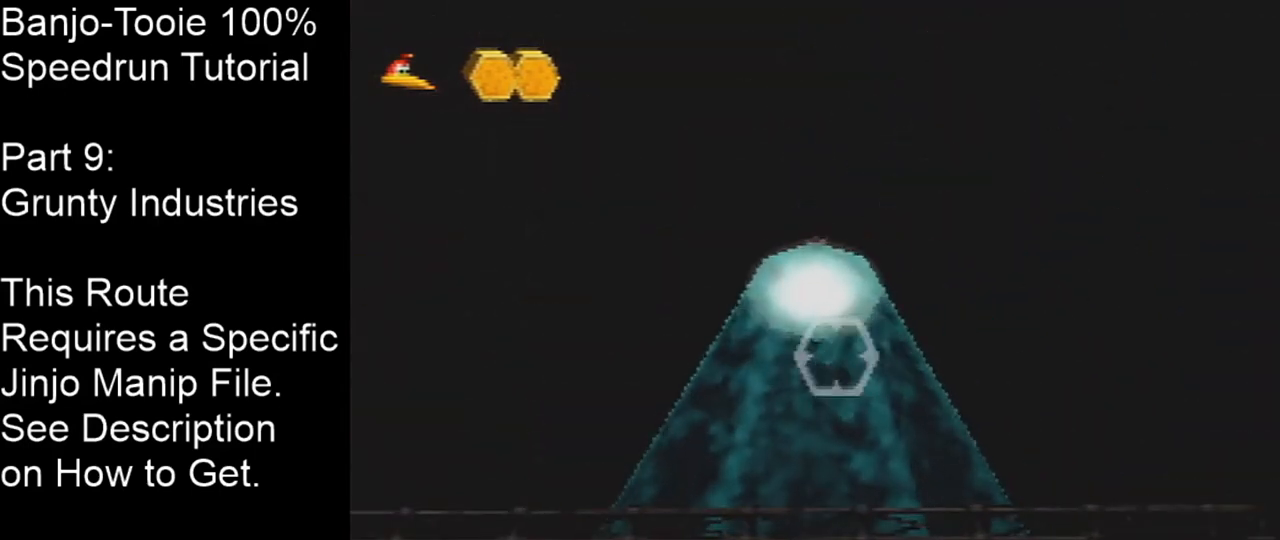
{"buttons": [], "left_stick": "center", "events": [[333, "left_stick", "down"], [500, "left_stick", "center"]]}
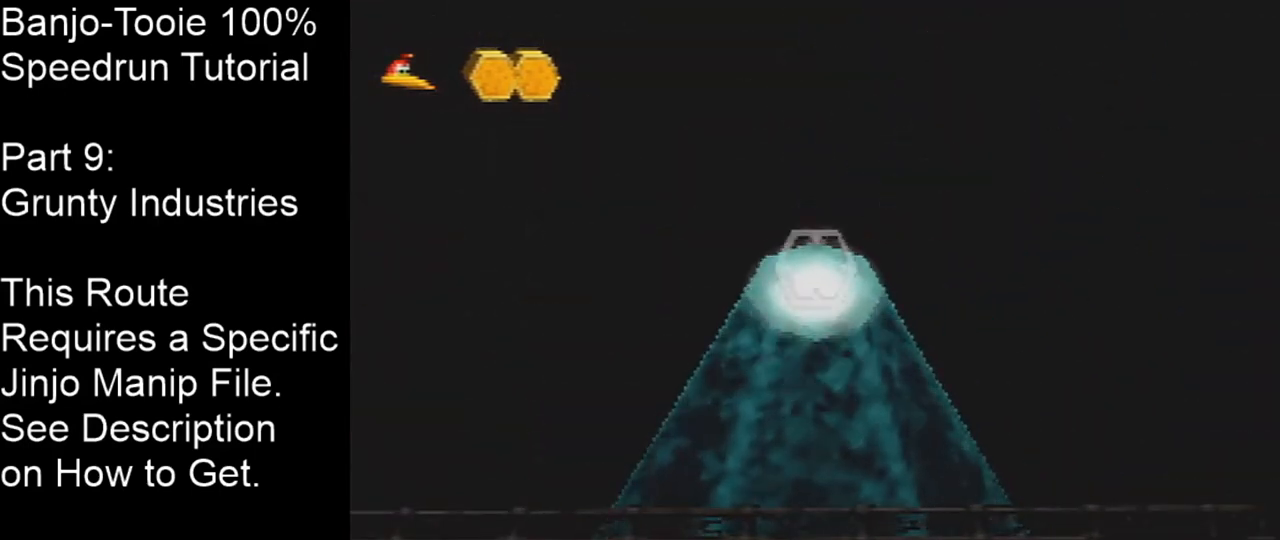
{"buttons": [], "left_stick": "center", "events": []}
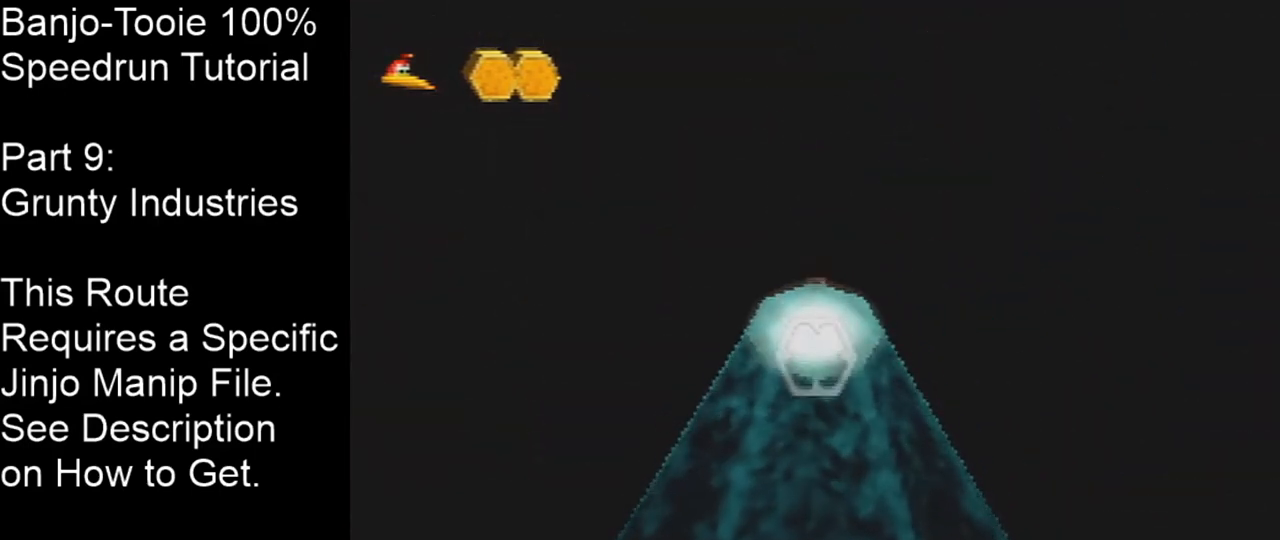
{"buttons": [], "left_stick": "center", "events": []}
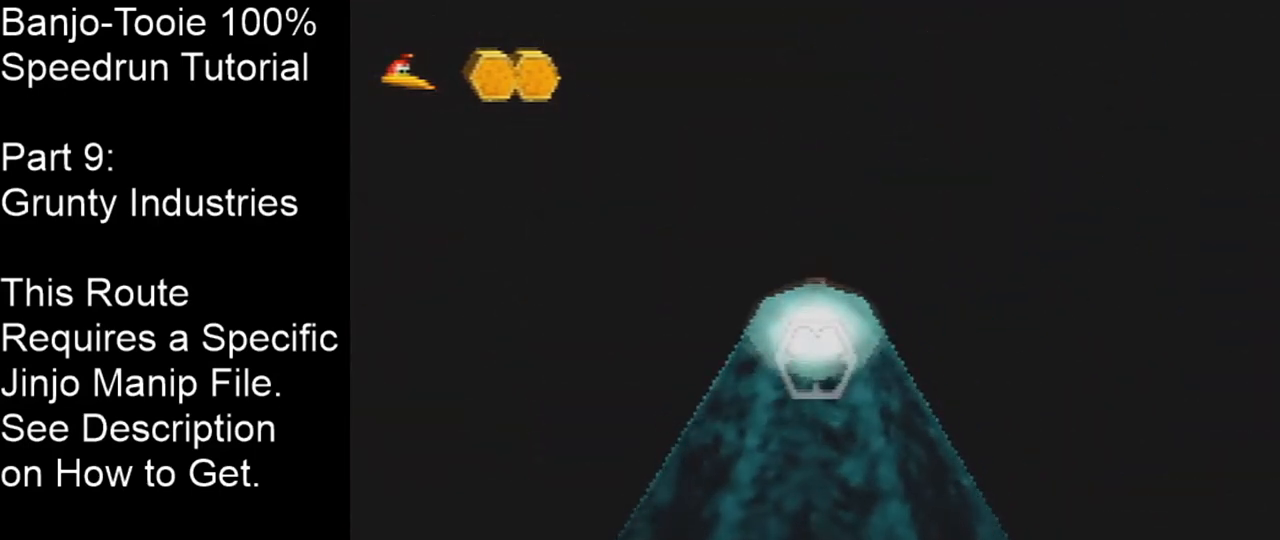
{"buttons": [], "left_stick": "center", "events": [[34, "left_stick", "right"], [200, "left_stick", "center"]]}
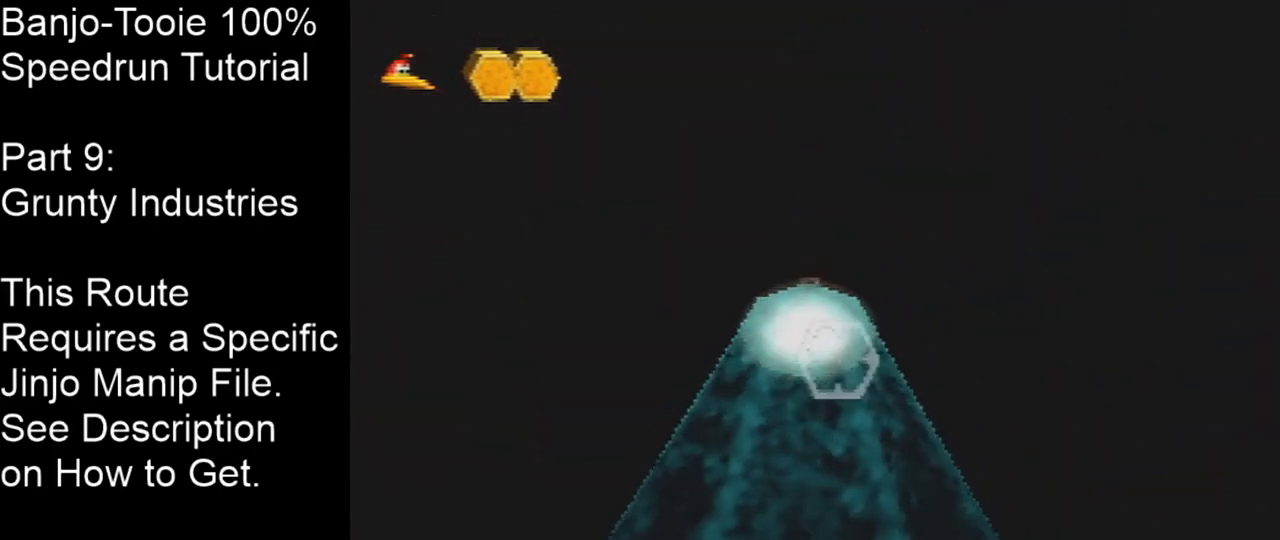
{"buttons": [], "left_stick": "center", "events": []}
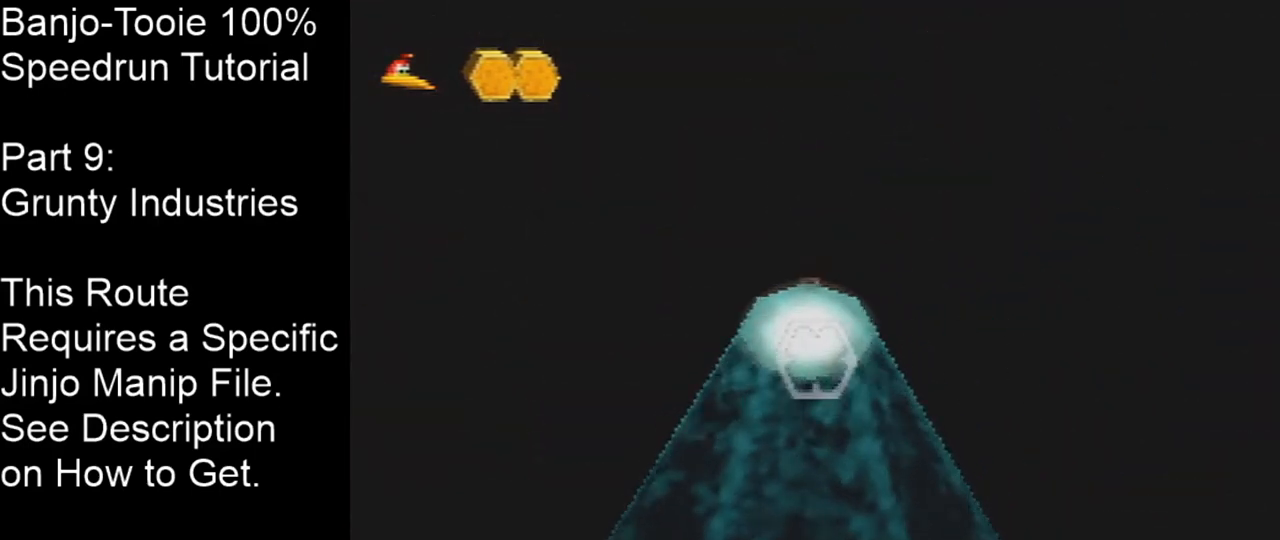
{"buttons": [], "left_stick": "center", "events": []}
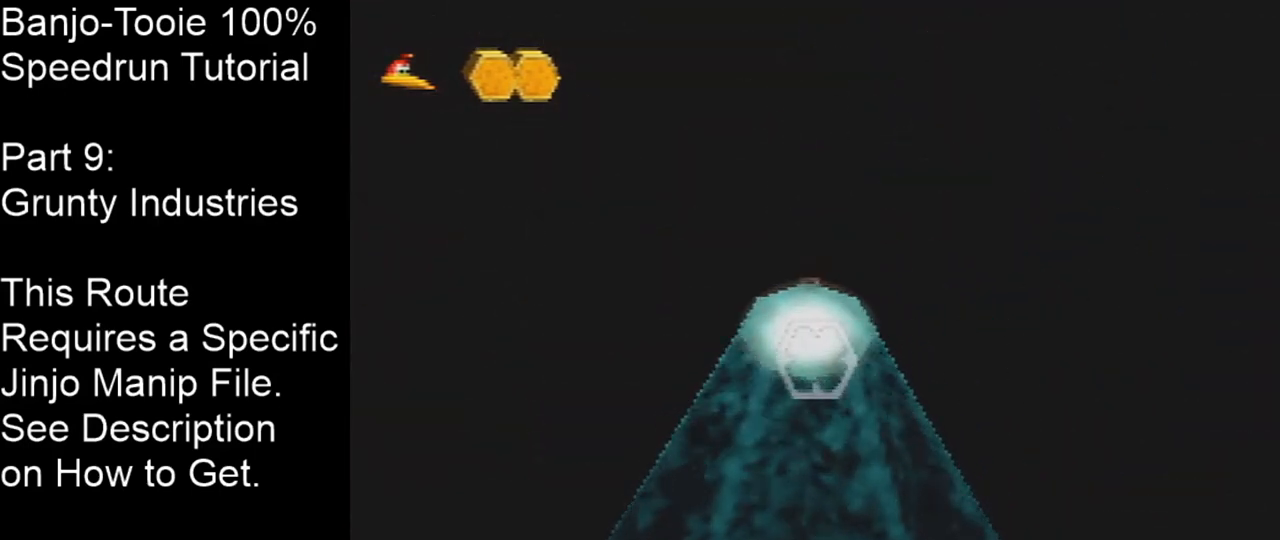
{"buttons": [], "left_stick": "center", "events": [[300, "left_stick", "left"], [400, "left_stick", "center"]]}